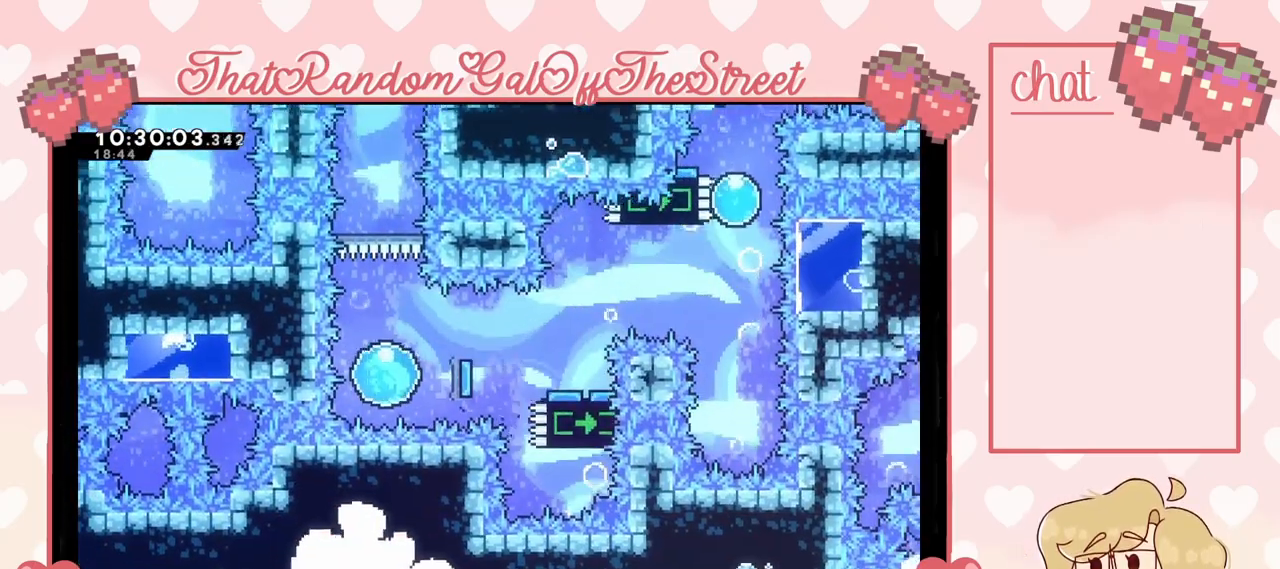
Gameplay with a controller (Xbox layout); each line is a JSON object with the inputs held at the frame after it. "events" lists button and stick changes between this image and that frame as [ms after this image, input, new state], when the widget could be followed in between.
{"buttons": [], "left_stick": "right", "right_stick": "center", "events": []}
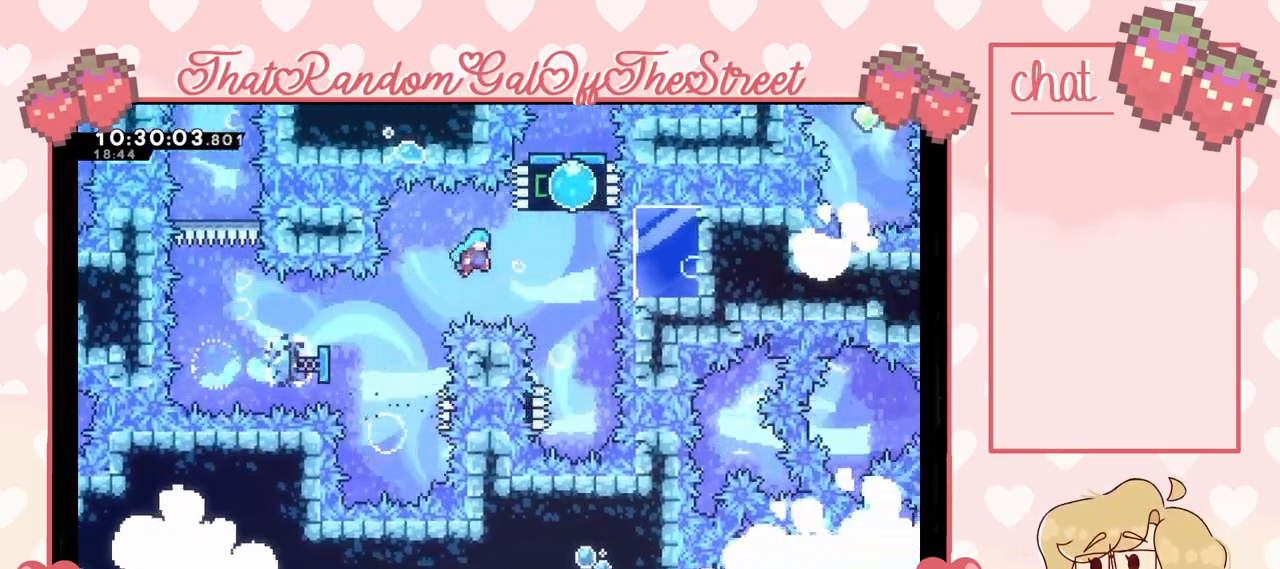
{"buttons": ["A"], "left_stick": "center", "right_stick": "center", "events": [[300, "left_stick", "center"], [467, "A", "down"]]}
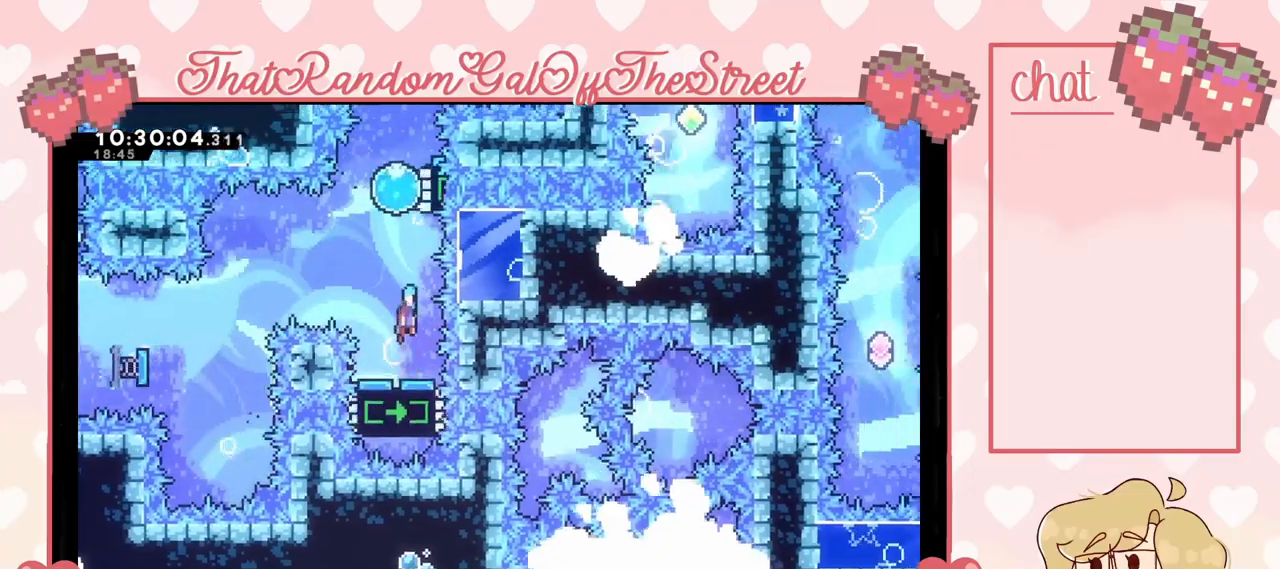
{"buttons": [], "left_stick": "up", "right_stick": "center", "events": [[100, "left_stick", "up"], [333, "A", "up"]]}
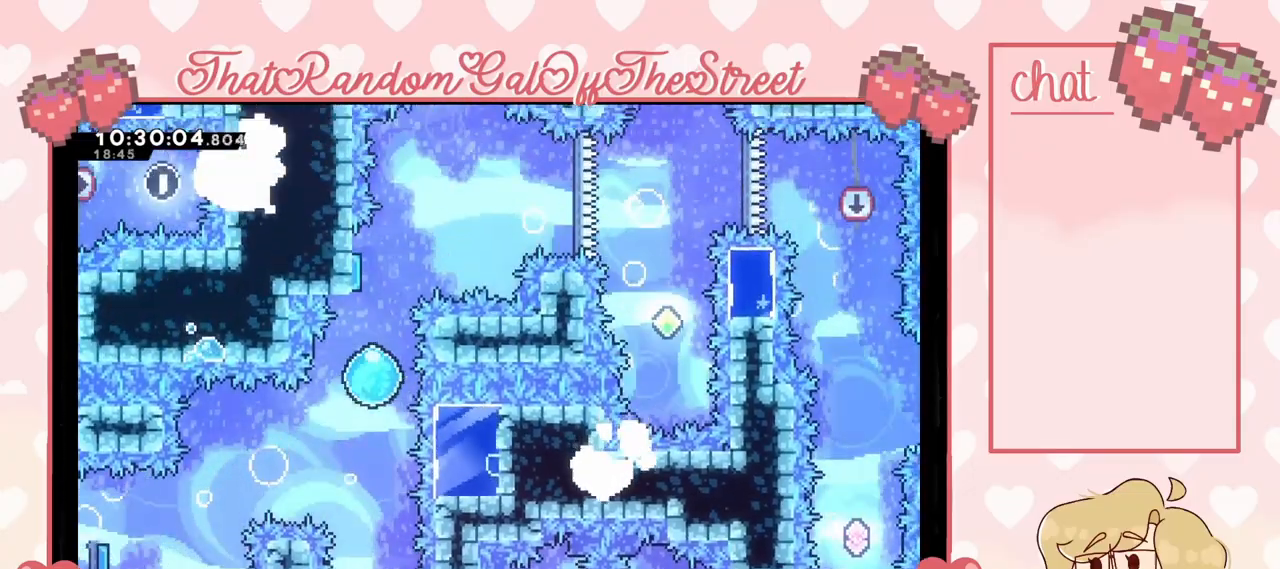
{"buttons": [], "left_stick": "right", "right_stick": "center", "events": [[333, "left_stick", "up-right"], [500, "left_stick", "right"]]}
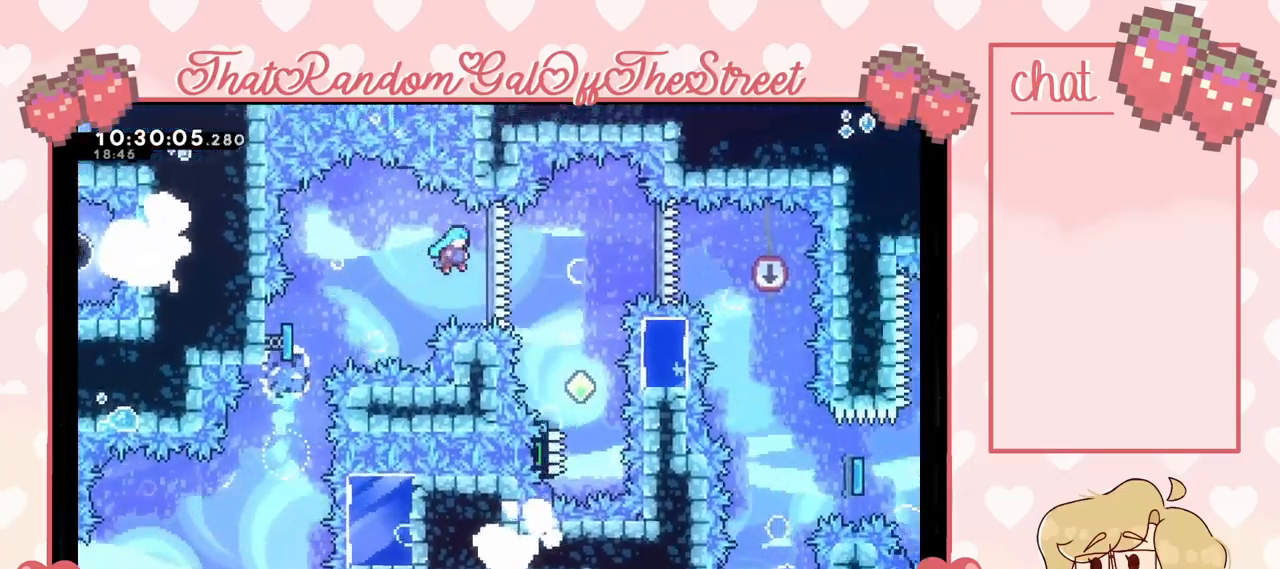
{"buttons": [], "left_stick": "center", "right_stick": "center", "events": [[433, "left_stick", "center"]]}
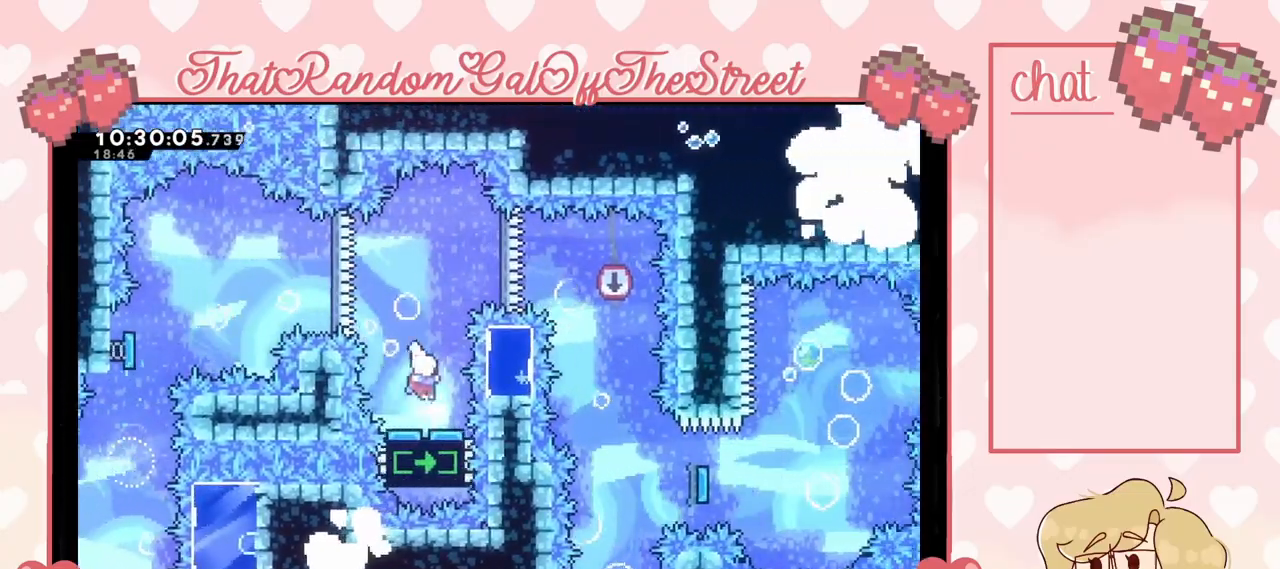
{"buttons": ["X"], "left_stick": "right", "right_stick": "center", "events": [[400, "left_stick", "right"], [433, "X", "down"]]}
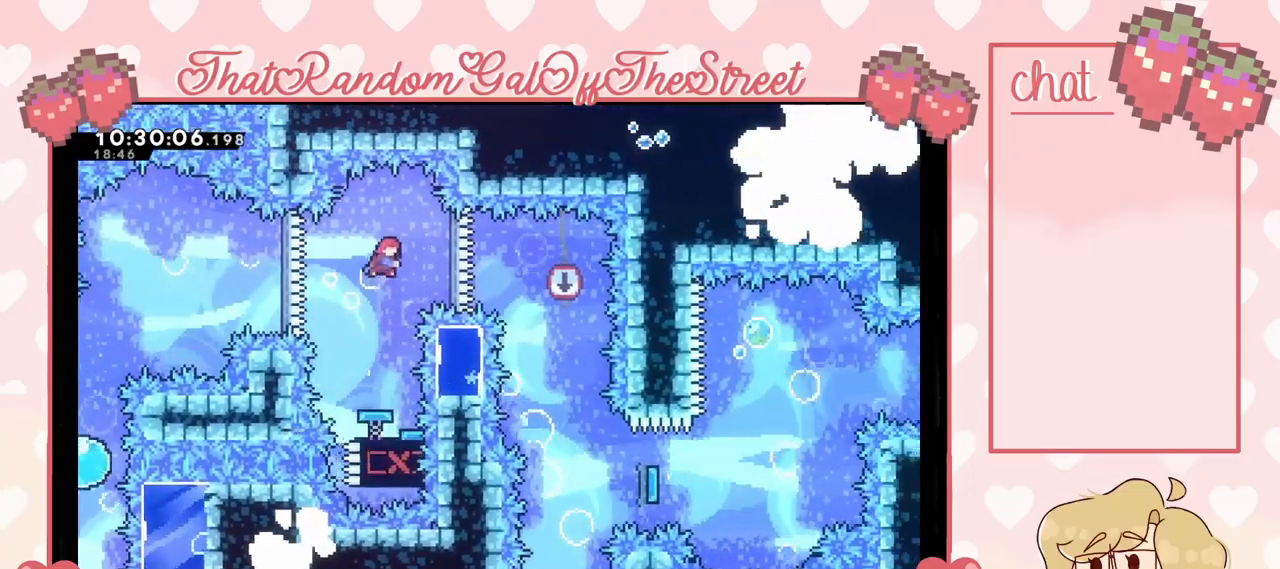
{"buttons": [], "left_stick": "center", "right_stick": "center", "events": [[67, "X", "up"], [200, "left_stick", "center"]]}
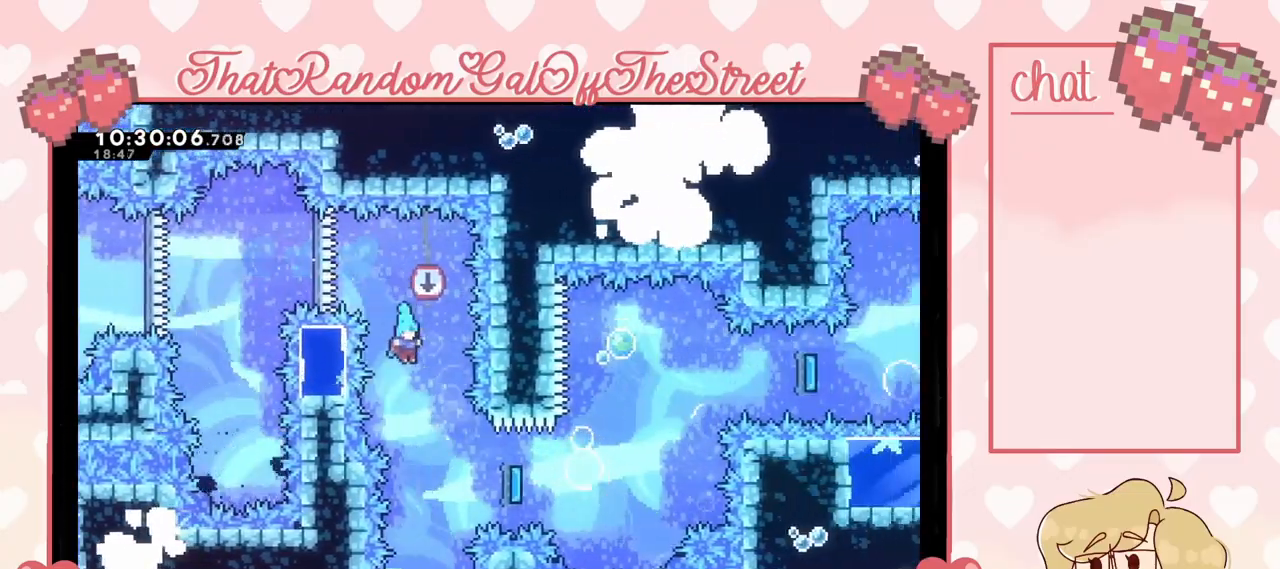
{"buttons": [], "left_stick": "center", "right_stick": "center", "events": [[233, "left_stick", "right"], [367, "left_stick", "center"]]}
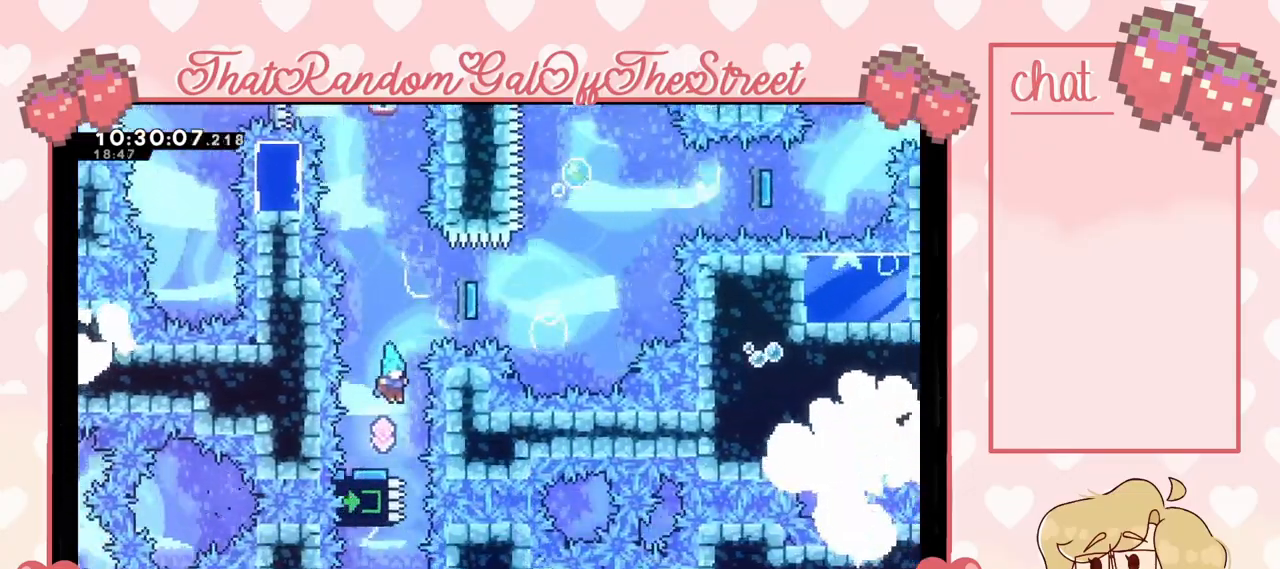
{"buttons": ["A"], "left_stick": "center", "right_stick": "center", "events": [[133, "A", "down"]]}
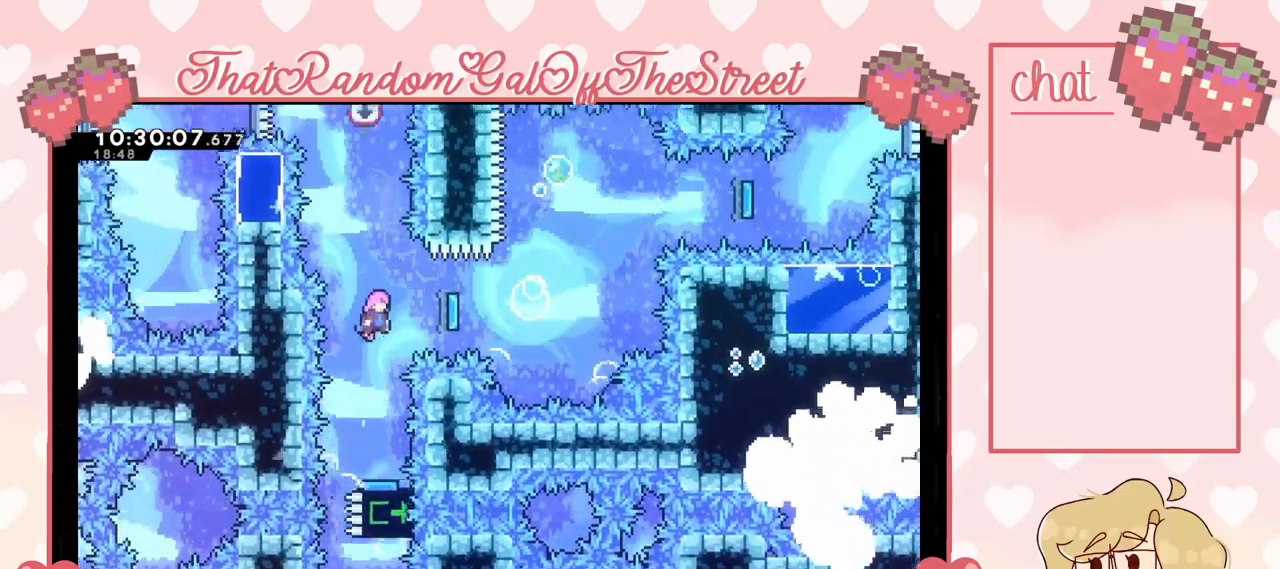
{"buttons": [], "left_stick": "right", "right_stick": "center", "events": [[33, "A", "up"], [133, "left_stick", "right"], [167, "X", "down"], [300, "X", "up"]]}
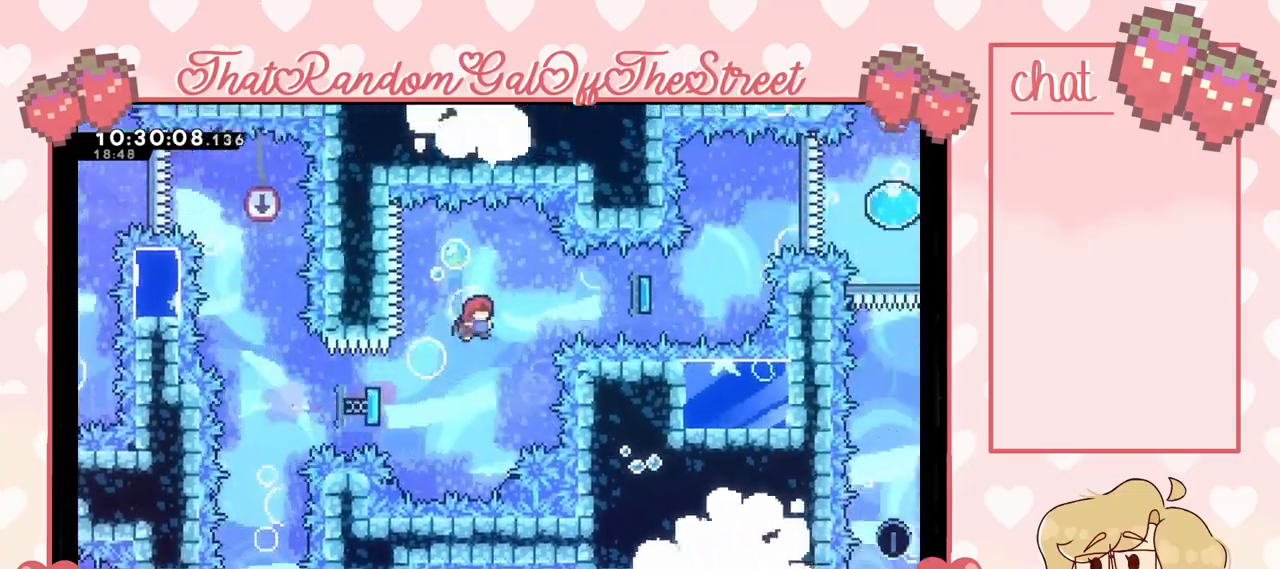
{"buttons": [], "left_stick": "right", "right_stick": "center", "events": [[200, "X", "down"], [367, "X", "up"]]}
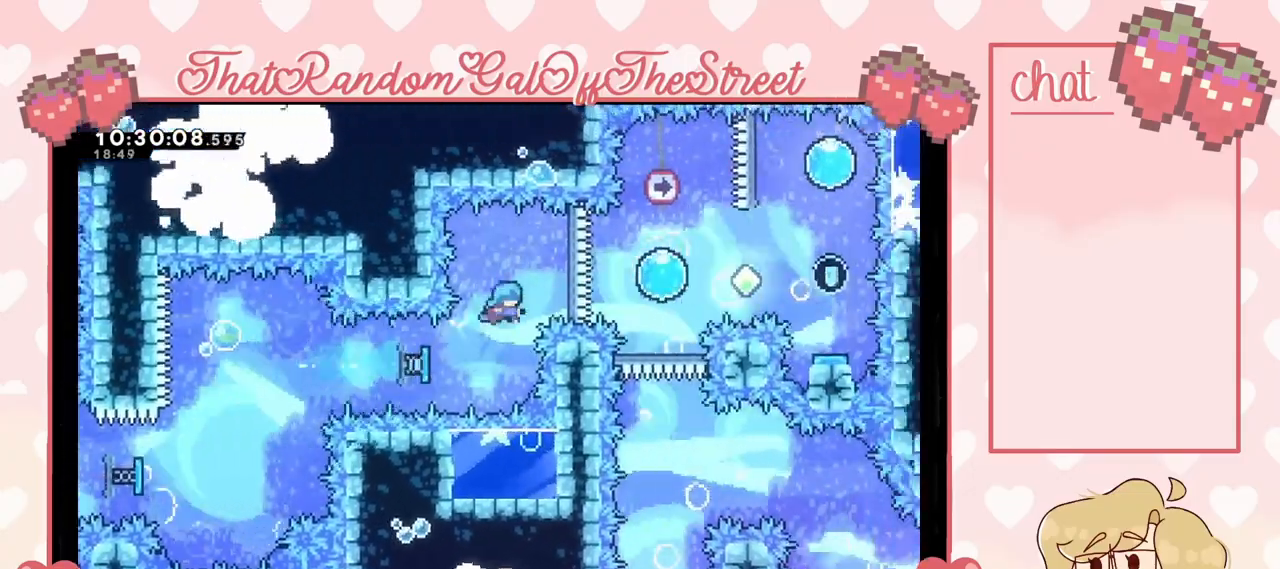
{"buttons": [], "left_stick": "right", "right_stick": "center", "events": []}
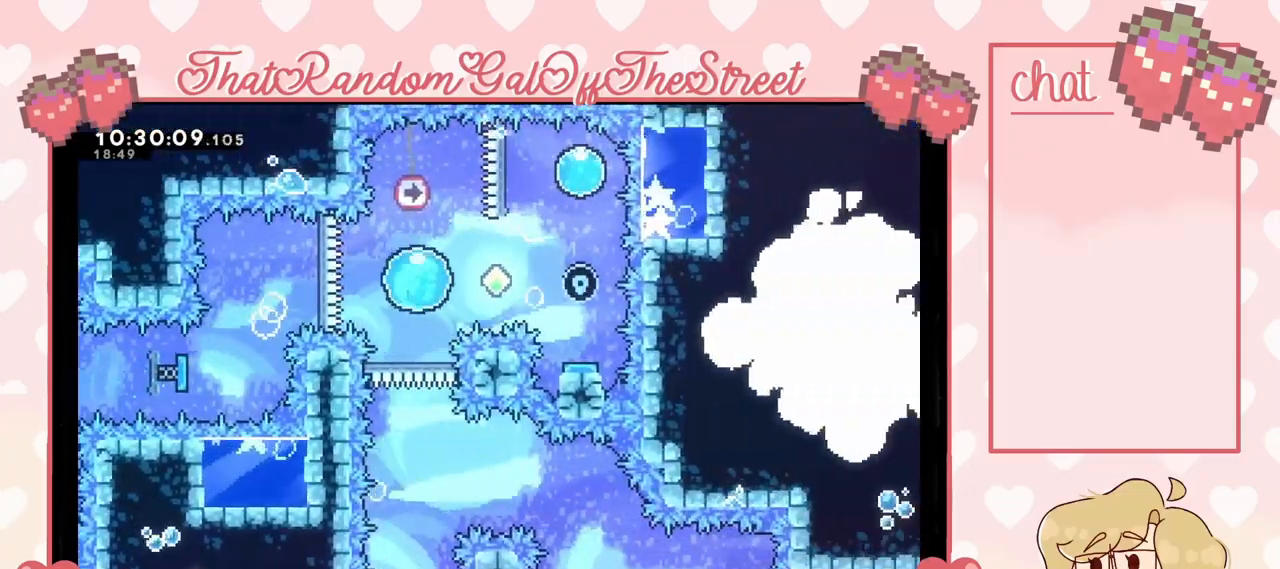
{"buttons": [], "left_stick": "center", "right_stick": "center", "events": [[467, "left_stick", "center"]]}
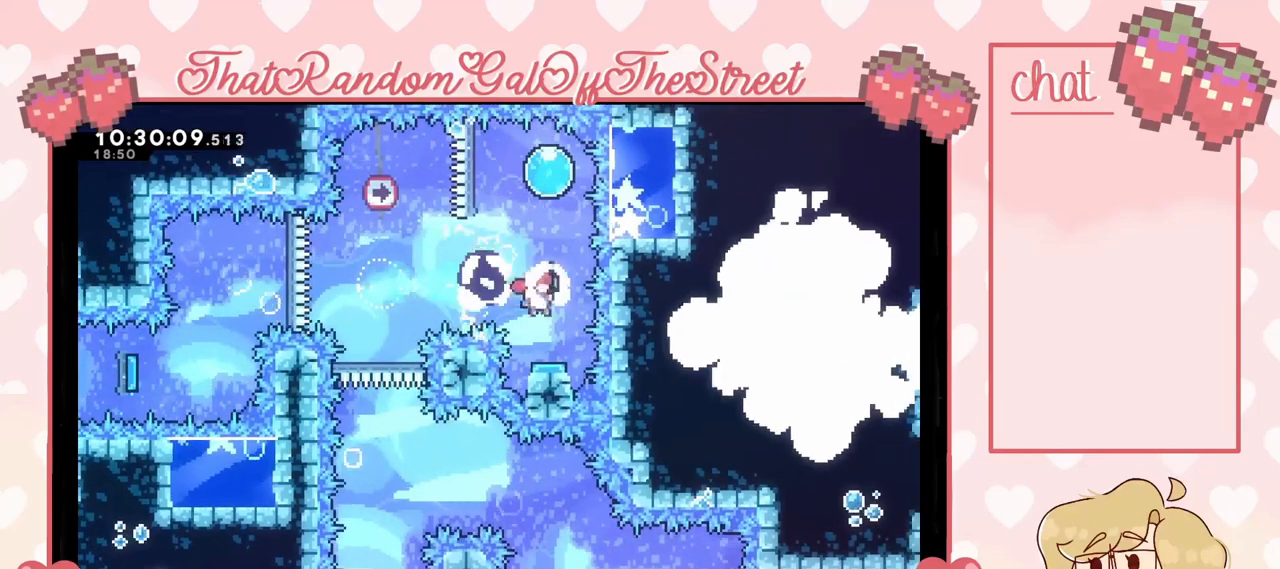
{"buttons": ["A"], "left_stick": "left", "right_stick": "center", "events": [[167, "A", "down"], [467, "left_stick", "left"]]}
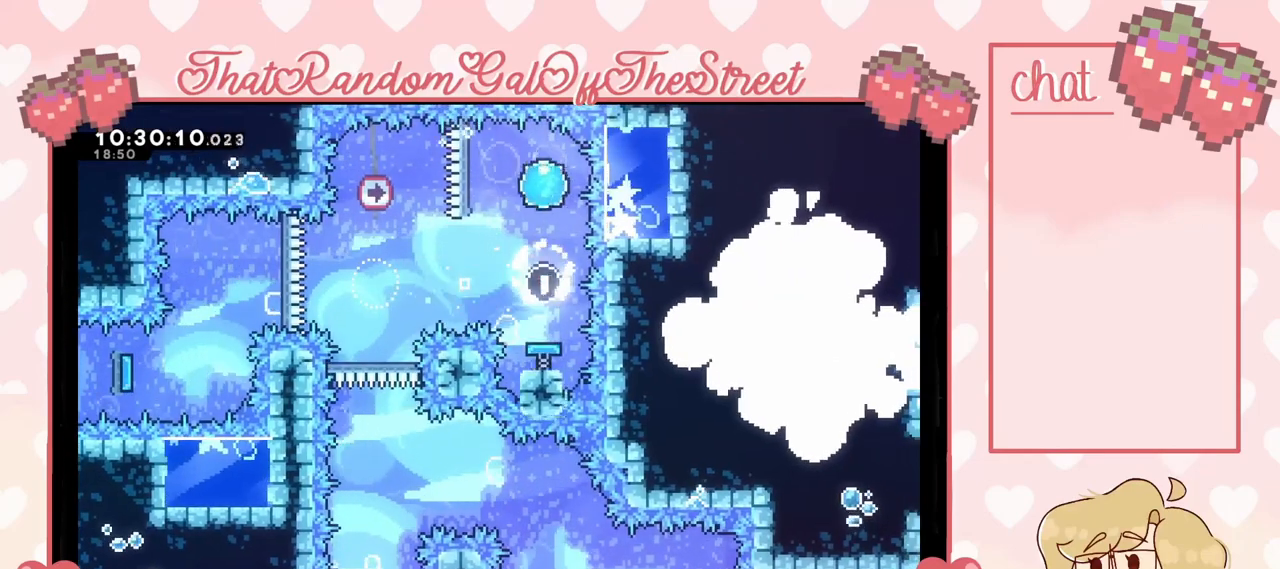
{"buttons": [], "left_stick": "center", "right_stick": "center", "events": [[67, "A", "up"], [467, "left_stick", "center"]]}
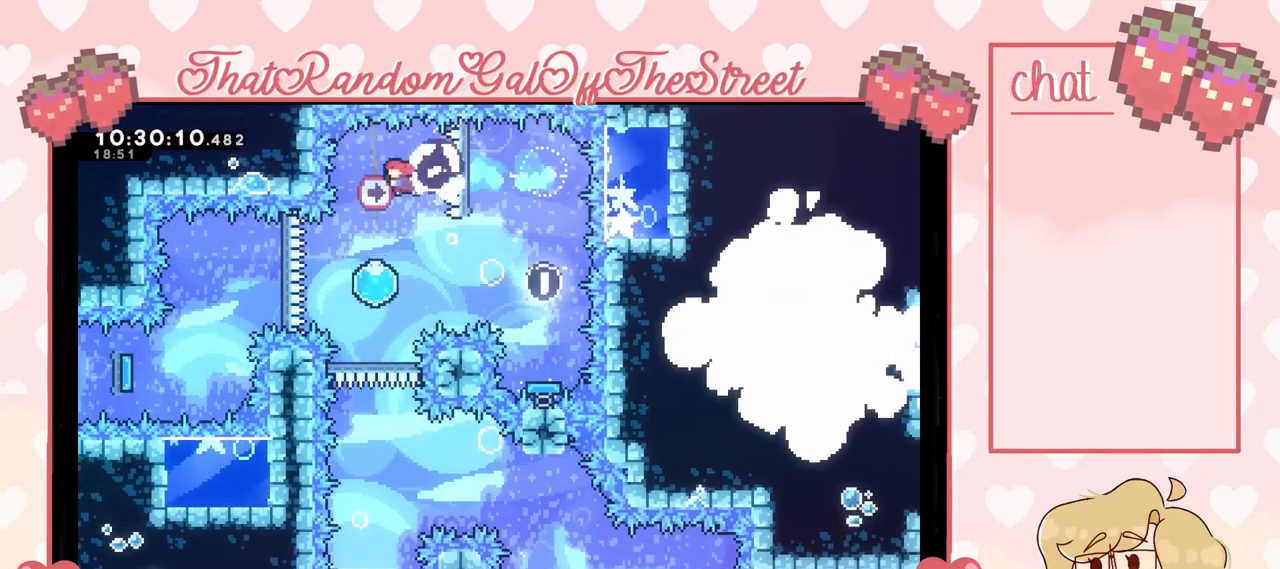
{"buttons": [], "left_stick": "center", "right_stick": "center", "events": []}
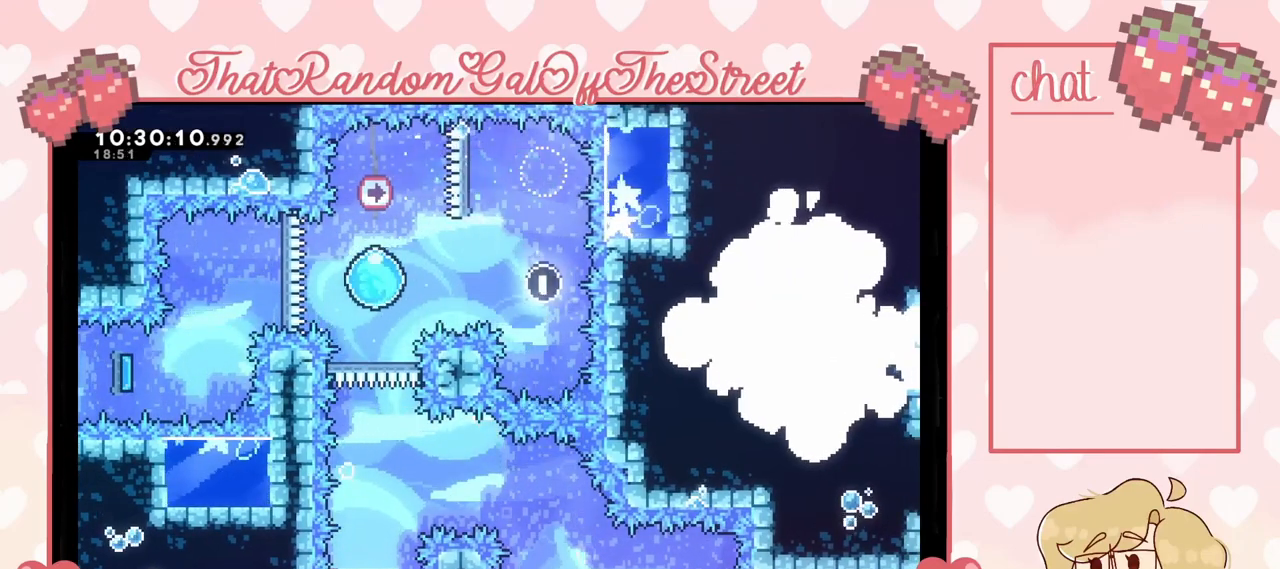
{"buttons": [], "left_stick": "center", "right_stick": "center", "events": [[300, "left_stick", "down-left"], [367, "left_stick", "center"]]}
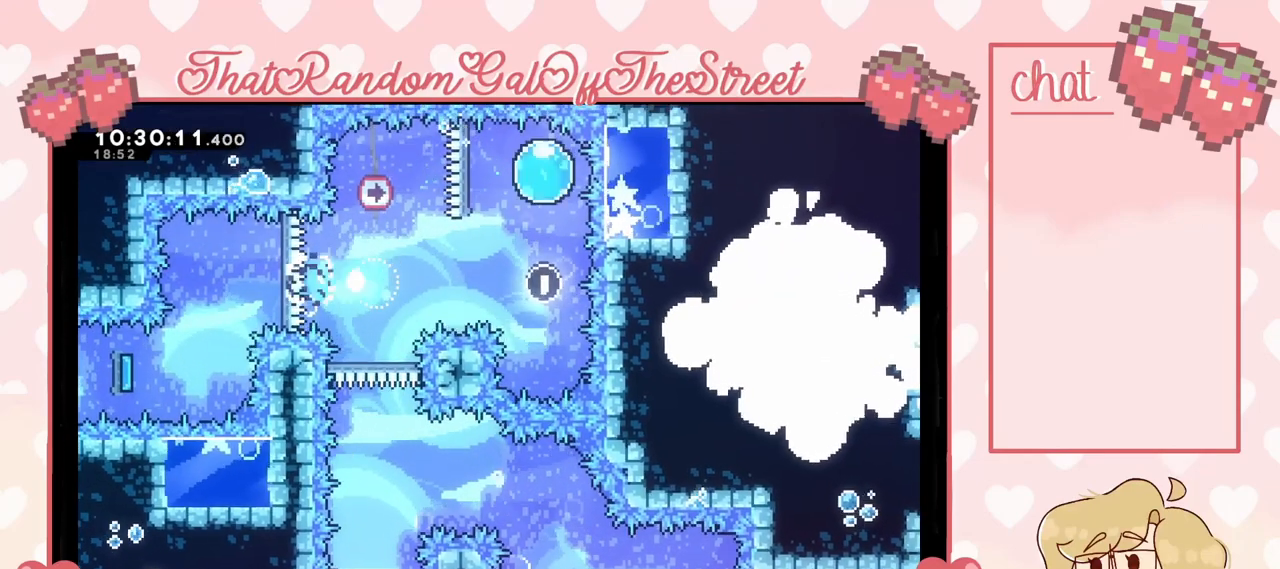
{"buttons": [], "left_stick": "center", "right_stick": "center", "events": [[100, "left_stick", "up-right"], [167, "A", "down"], [167, "B", "down"], [167, "X", "down"], [167, "Y", "down"], [267, "left_stick", "center"], [367, "A", "up"], [367, "X", "up"], [400, "B", "up"], [400, "Y", "up"]]}
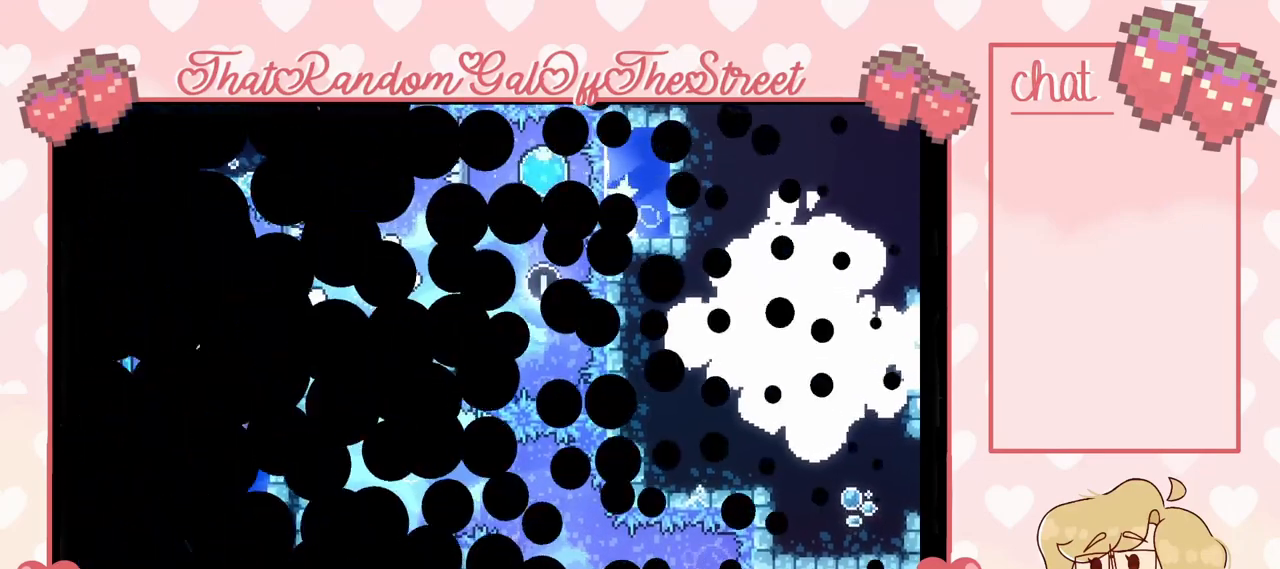
{"buttons": [], "left_stick": "center", "right_stick": "center", "events": []}
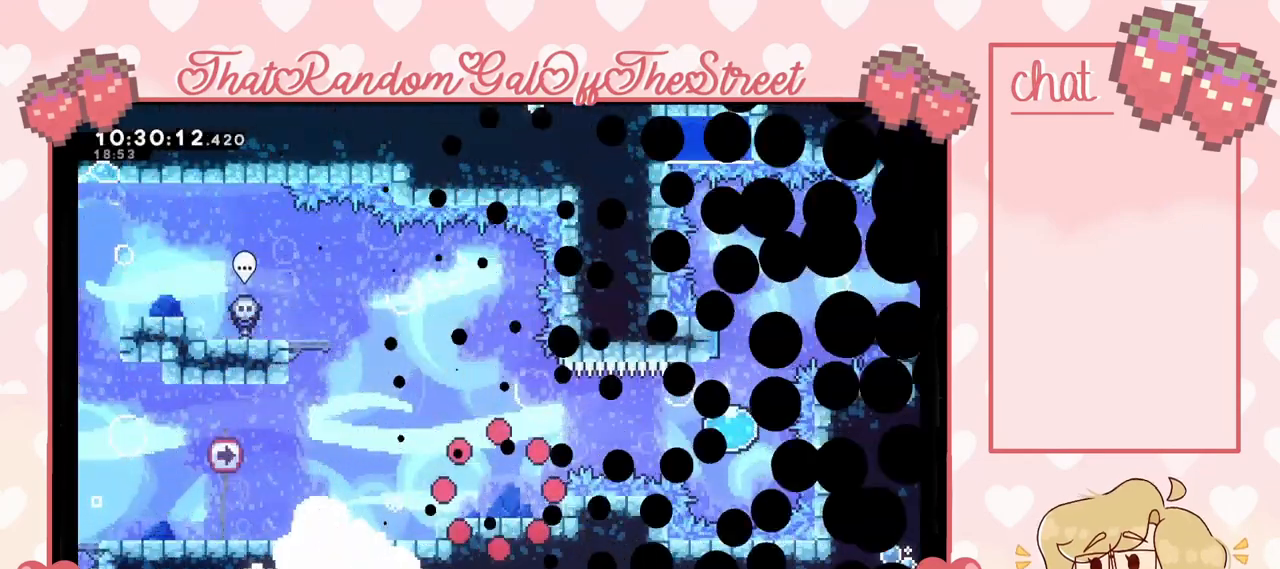
{"buttons": [], "left_stick": "center", "right_stick": "center", "events": []}
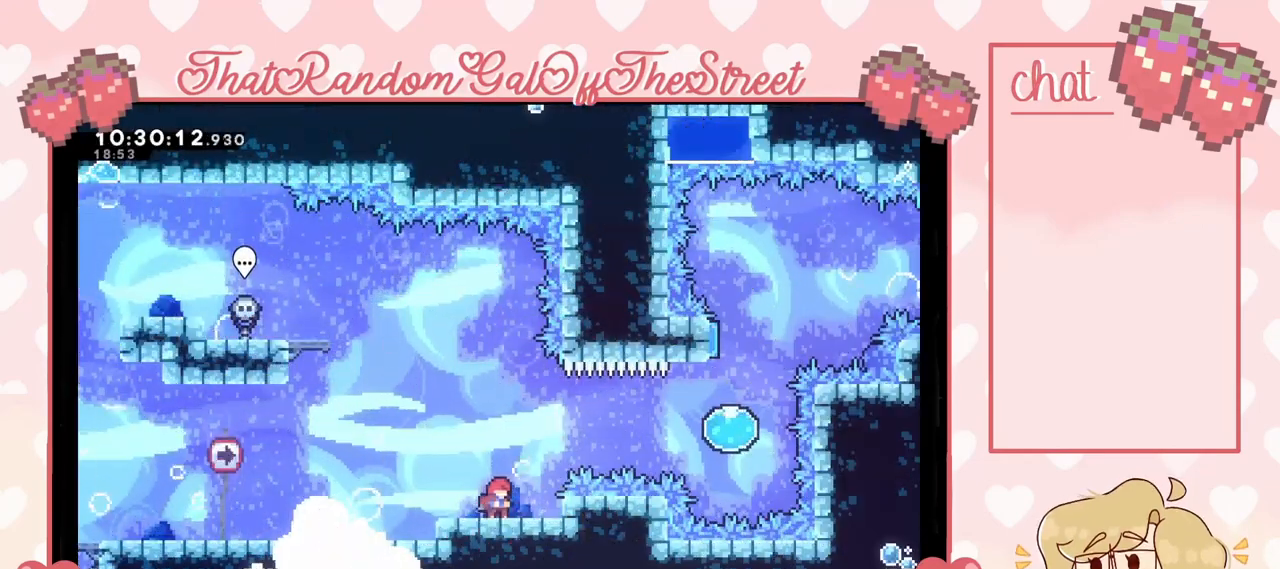
{"buttons": ["A"], "left_stick": "right", "right_stick": "center", "events": [[100, "left_stick", "right"], [267, "A", "down"]]}
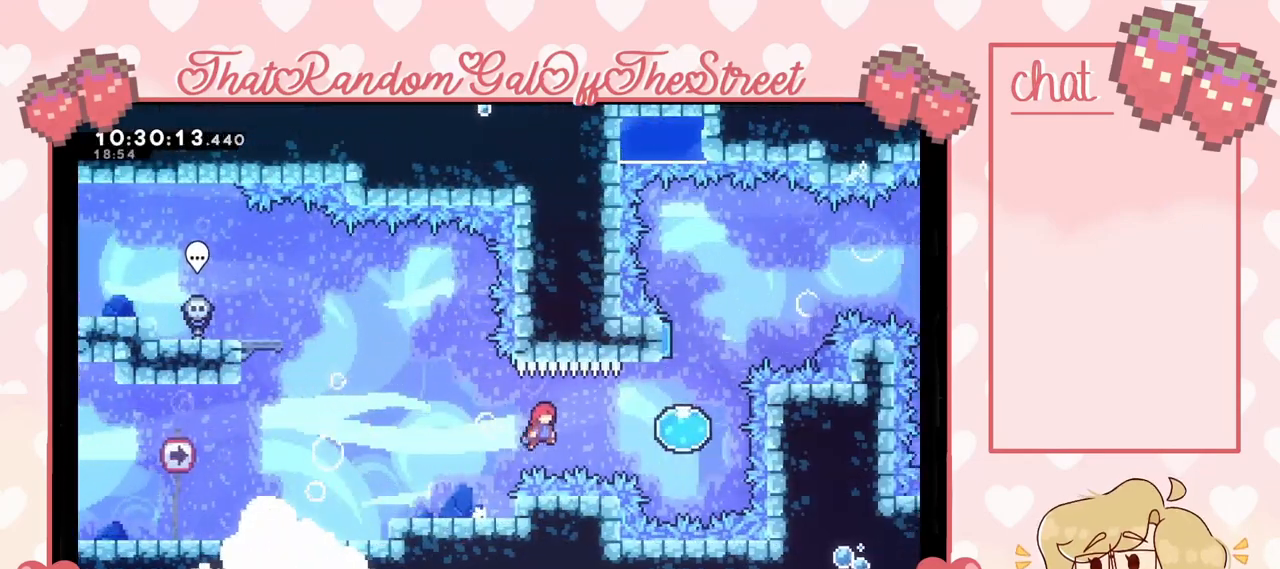
{"buttons": [], "left_stick": "up", "right_stick": "center", "events": [[33, "A", "up"], [100, "X", "down"], [233, "X", "up"], [400, "left_stick", "up"]]}
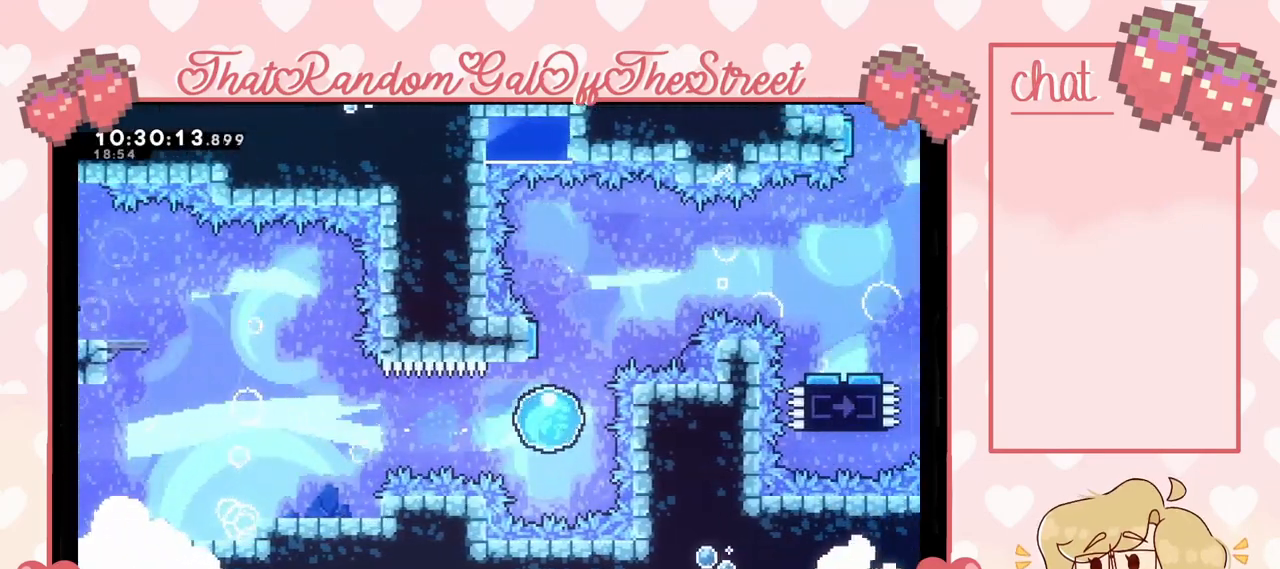
{"buttons": [], "left_stick": "right", "right_stick": "center", "events": [[333, "left_stick", "up-right"], [500, "left_stick", "right"]]}
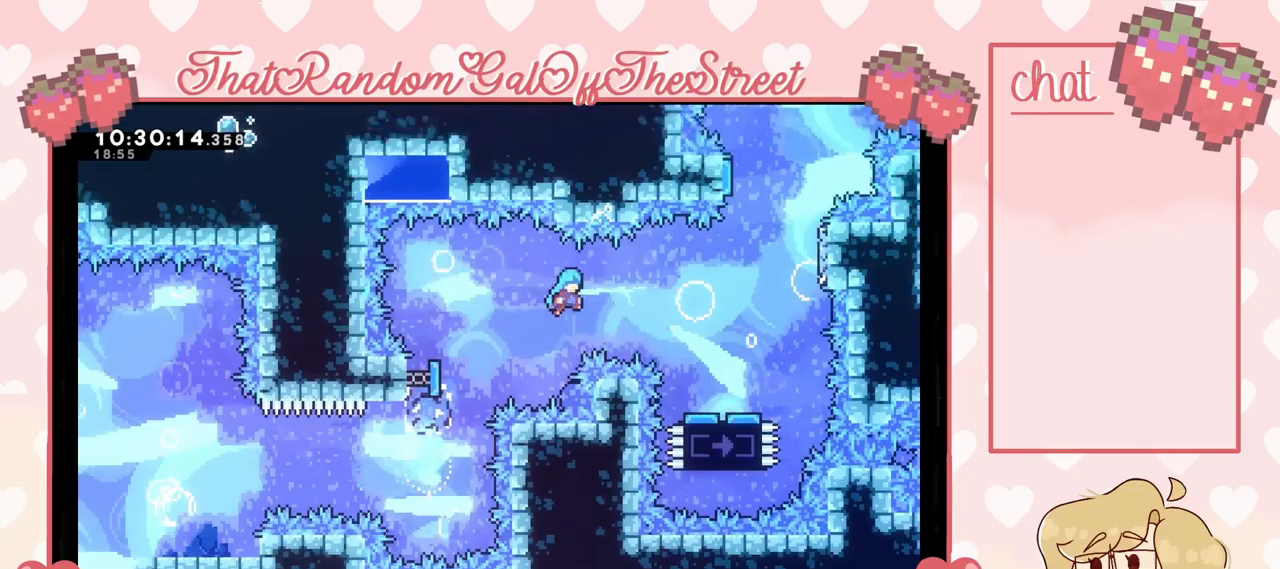
{"buttons": [], "left_stick": "right", "right_stick": "center", "events": []}
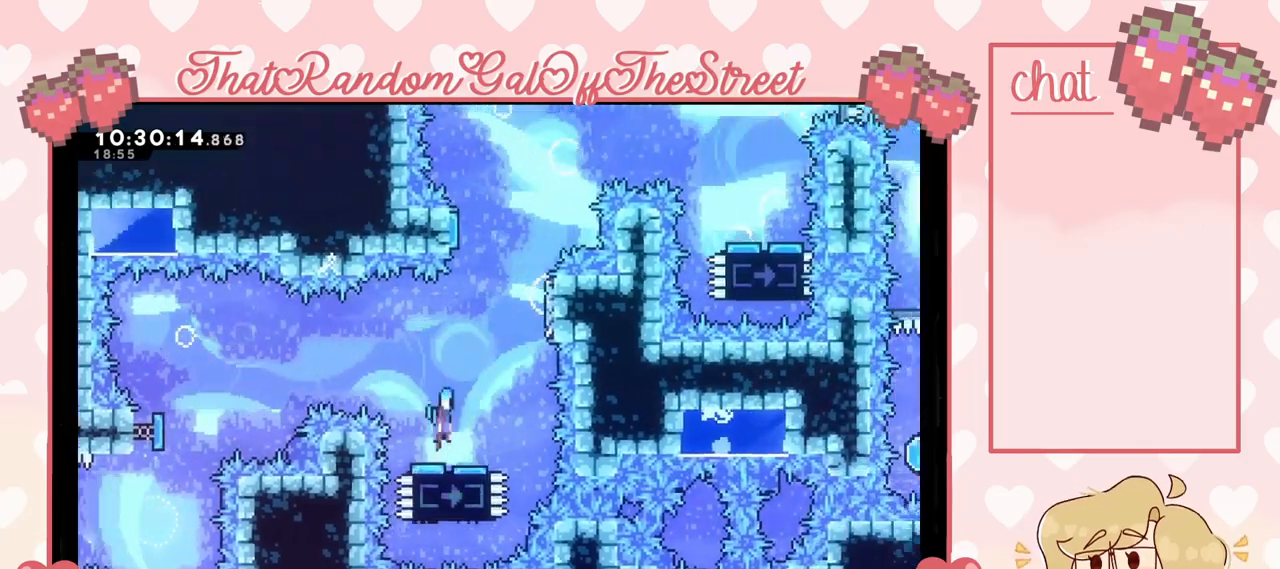
{"buttons": ["A"], "left_stick": "center", "right_stick": "center", "events": [[500, "A", "down"], [500, "left_stick", "center"]]}
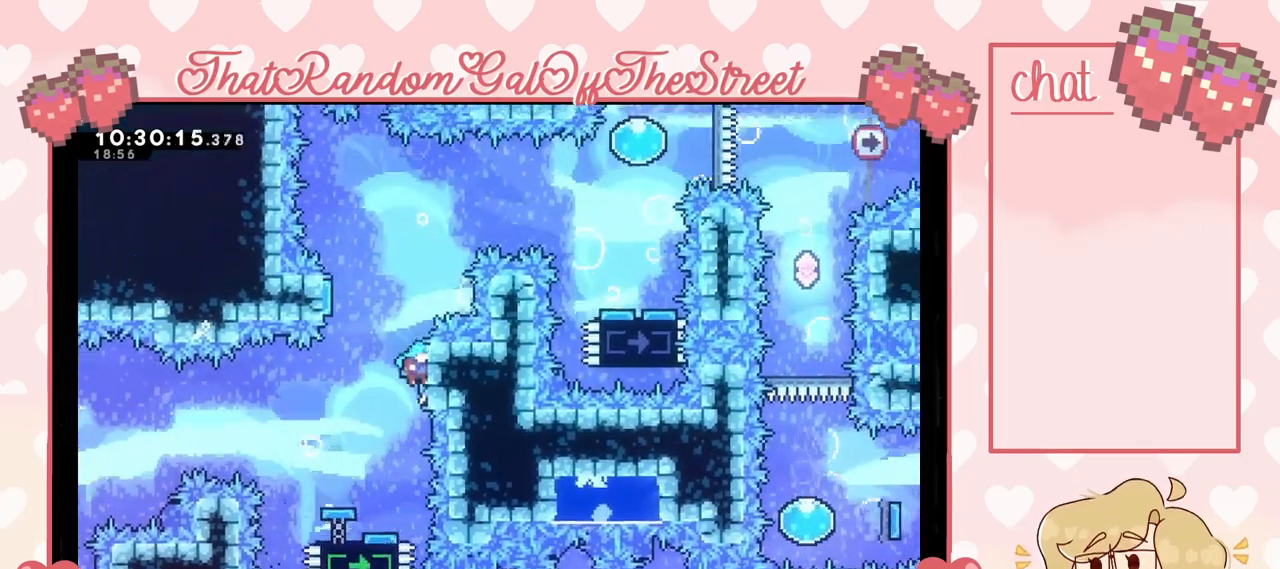
{"buttons": ["A"], "left_stick": "right", "right_stick": "center", "events": [[33, "left_stick", "left"], [267, "A", "up"], [300, "A", "down"], [300, "left_stick", "right"]]}
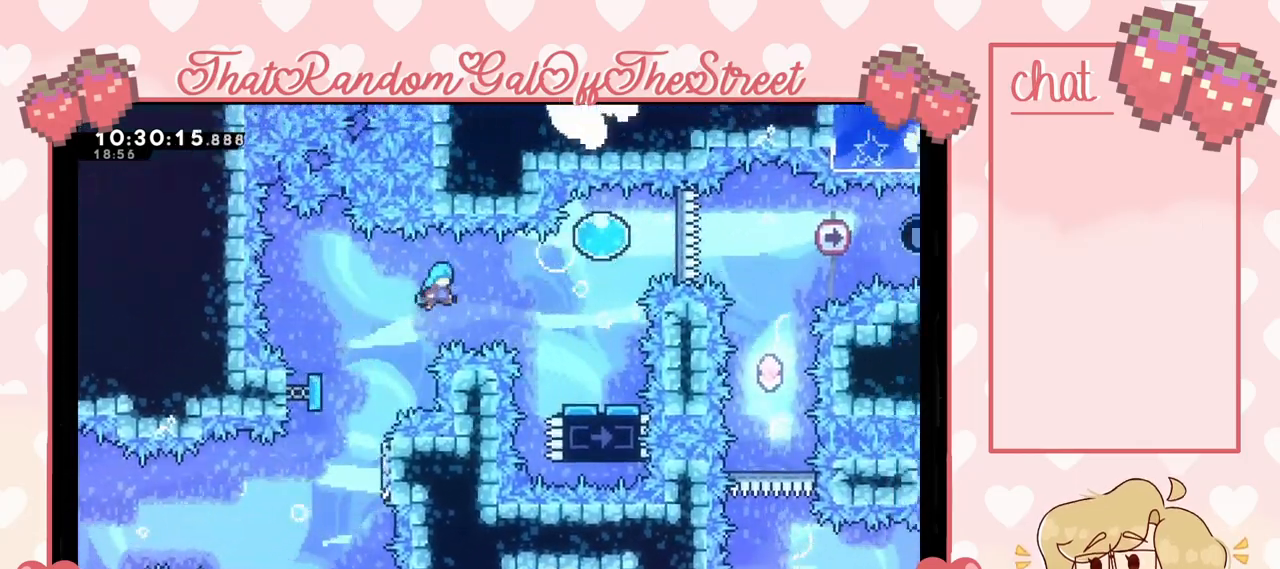
{"buttons": [], "left_stick": "up-right", "right_stick": "center", "events": [[100, "A", "up"], [500, "left_stick", "up-right"]]}
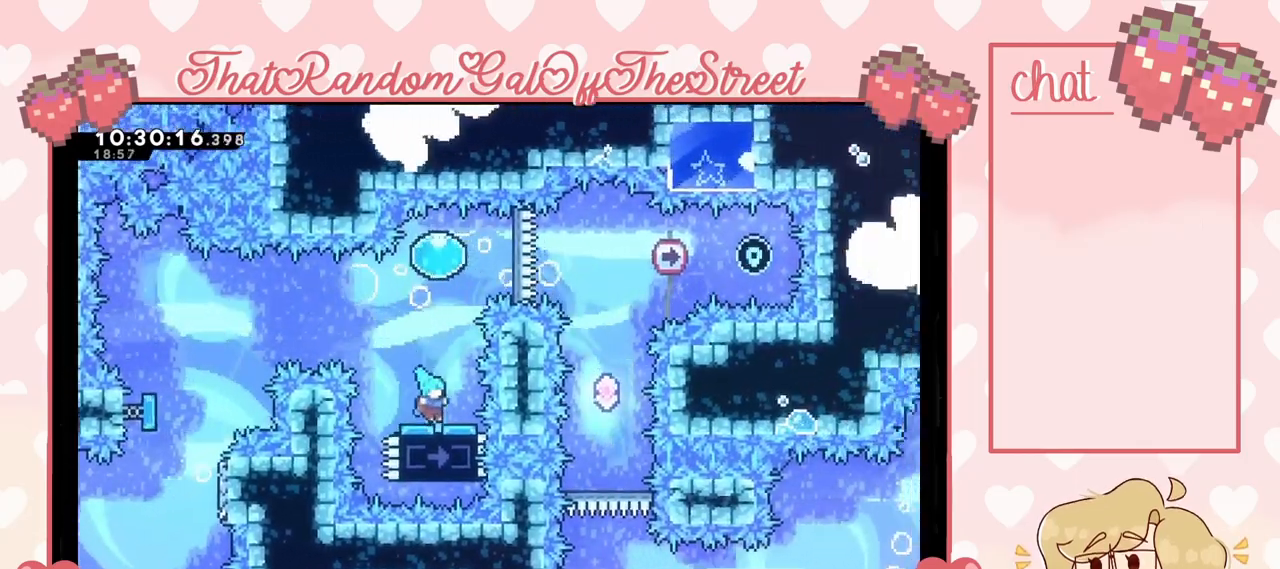
{"buttons": [], "left_stick": "right", "right_stick": "center", "events": [[100, "left_stick", "up"], [467, "left_stick", "right"]]}
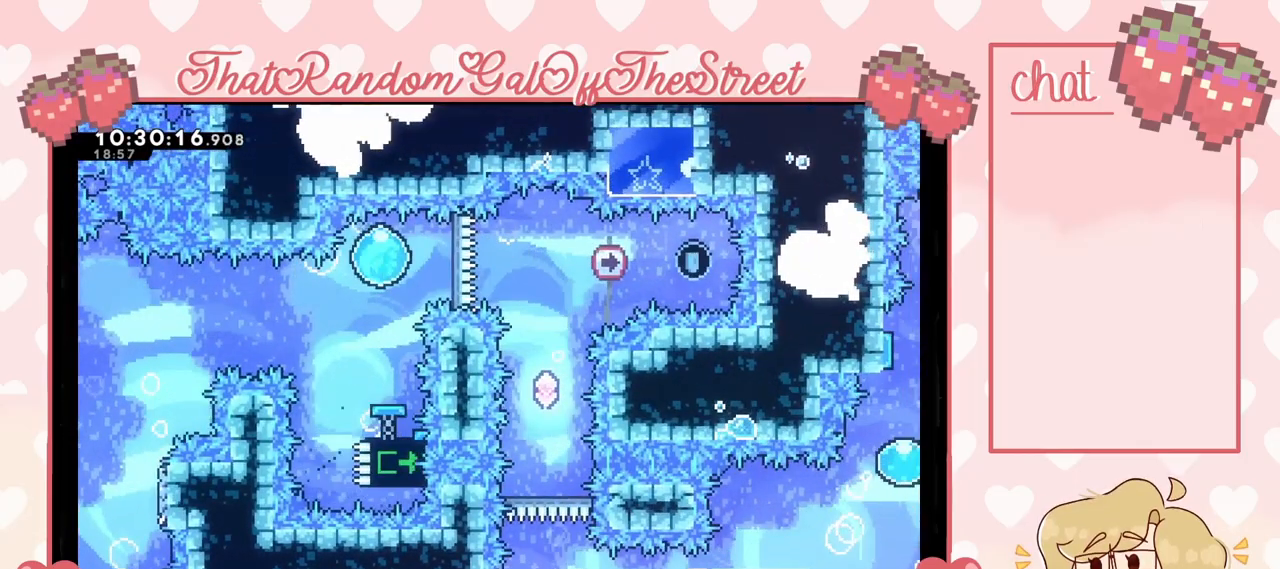
{"buttons": [], "left_stick": "center", "right_stick": "center", "events": [[300, "left_stick", "center"]]}
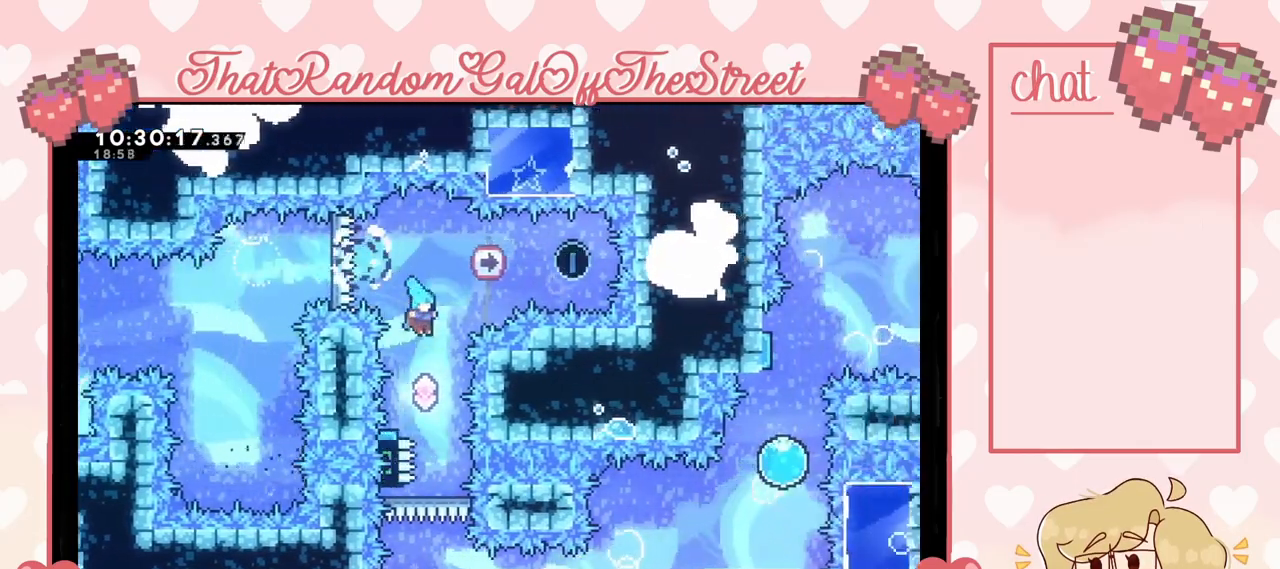
{"buttons": ["A"], "left_stick": "right", "right_stick": "center", "events": [[233, "A", "down"], [467, "left_stick", "right"]]}